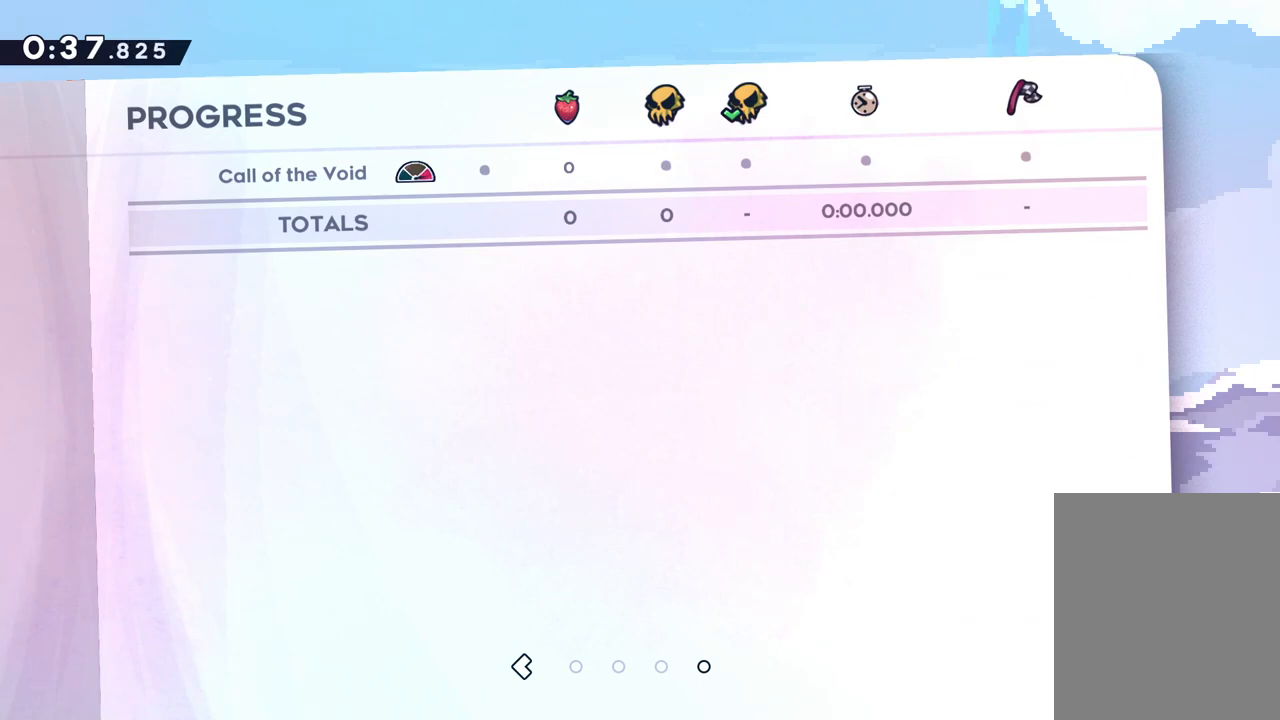
Gameplay with keyboard; each line is a JSON object with the keys held at the frame after it. "events" lists presses ("down") and releases ("up") of "dash", "down", "grab", "jump", "left", "right" and "up" between this image and that frame as [ms after this image, input, new state], when the widget could be followed in between. No other keys are recorded. Mouse input is not recorded. Key names are as the overlay labels them; some are game actions (e.g. jump) rather than physical keys.
{"keys": [], "events": [[33, "jump", "down"], [167, "jump", "up"], [300, "jump", "down"], [400, "jump", "up"]]}
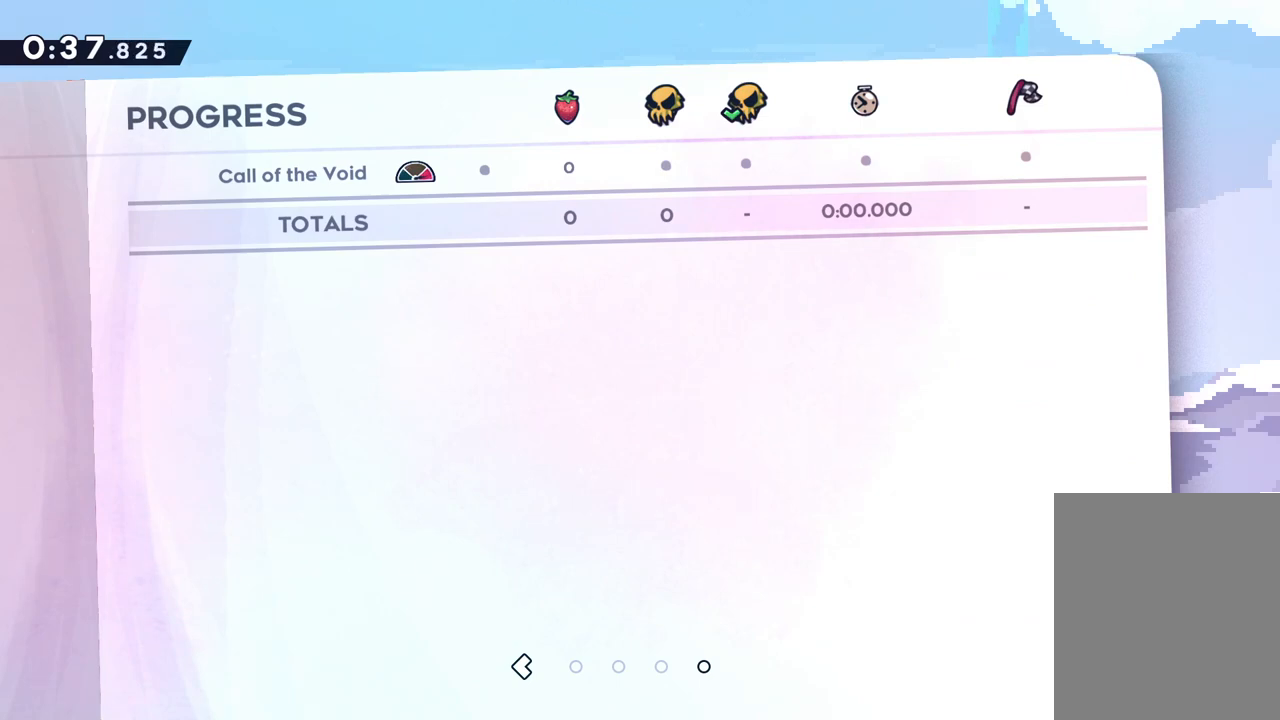
{"keys": ["jump"], "events": [[217, "jump", "down"], [317, "jump", "up"], [450, "jump", "down"]]}
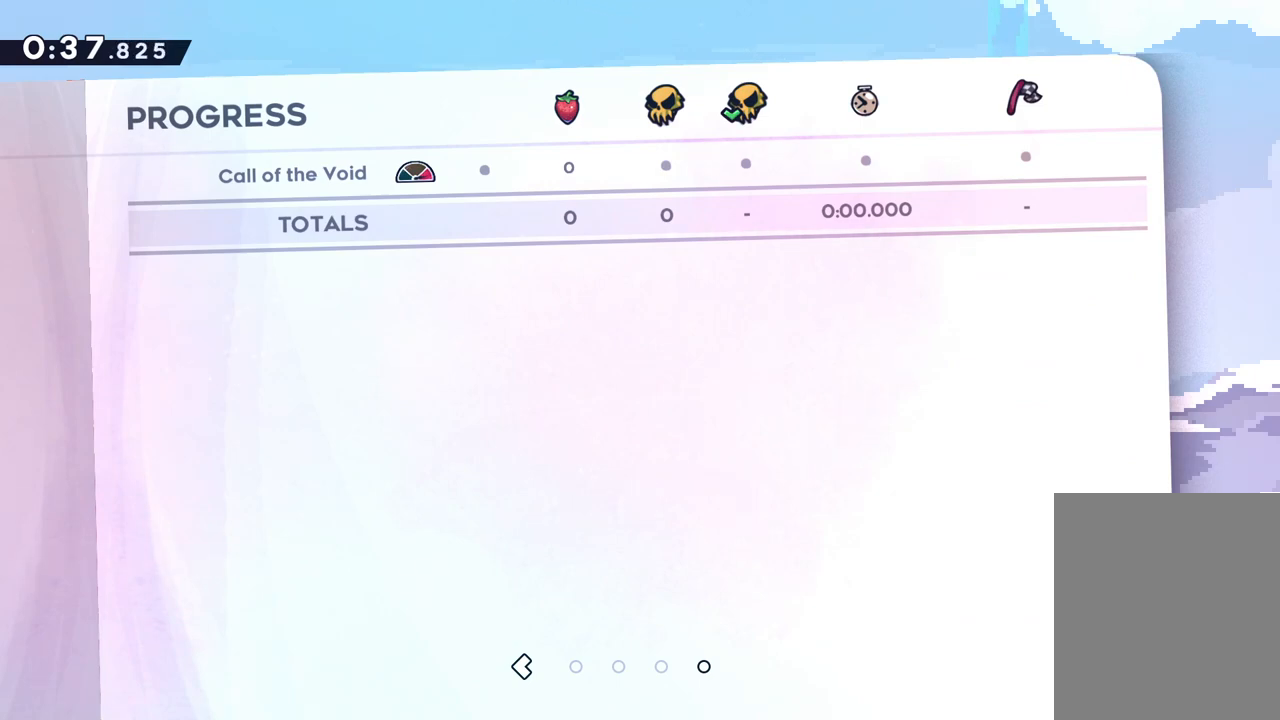
{"keys": [], "events": [[67, "jump", "up"]]}
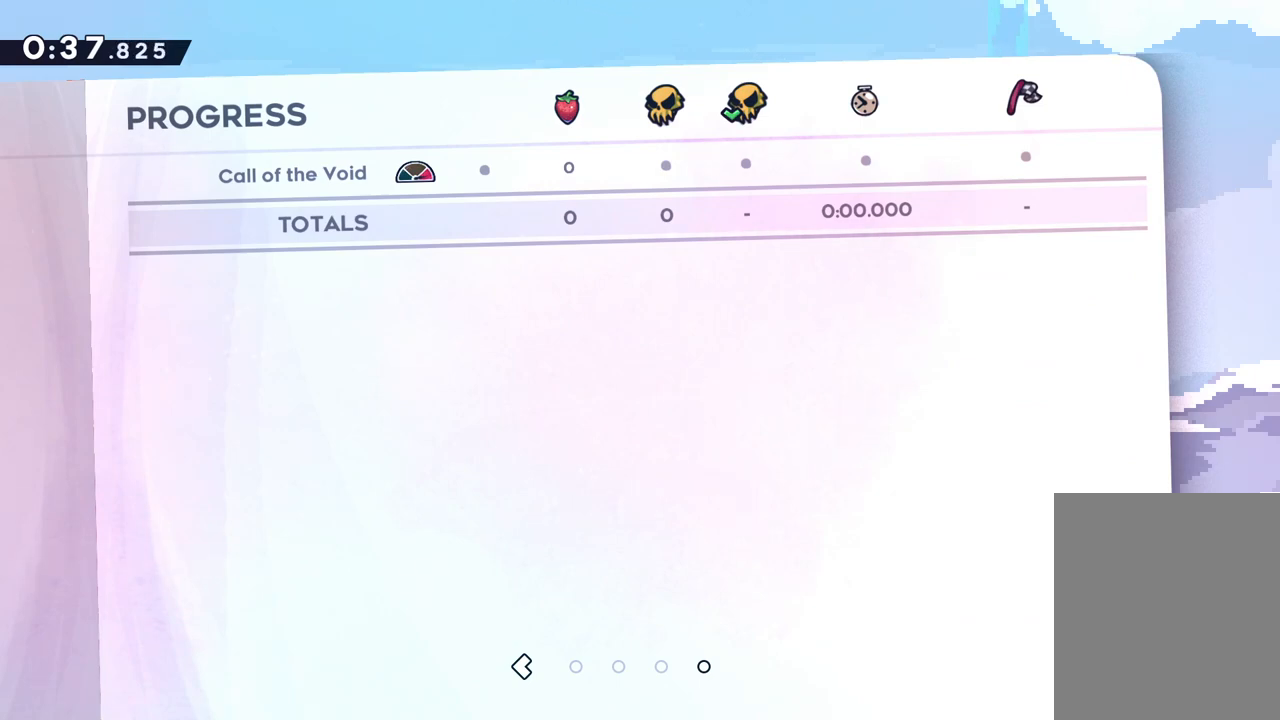
{"keys": [], "events": []}
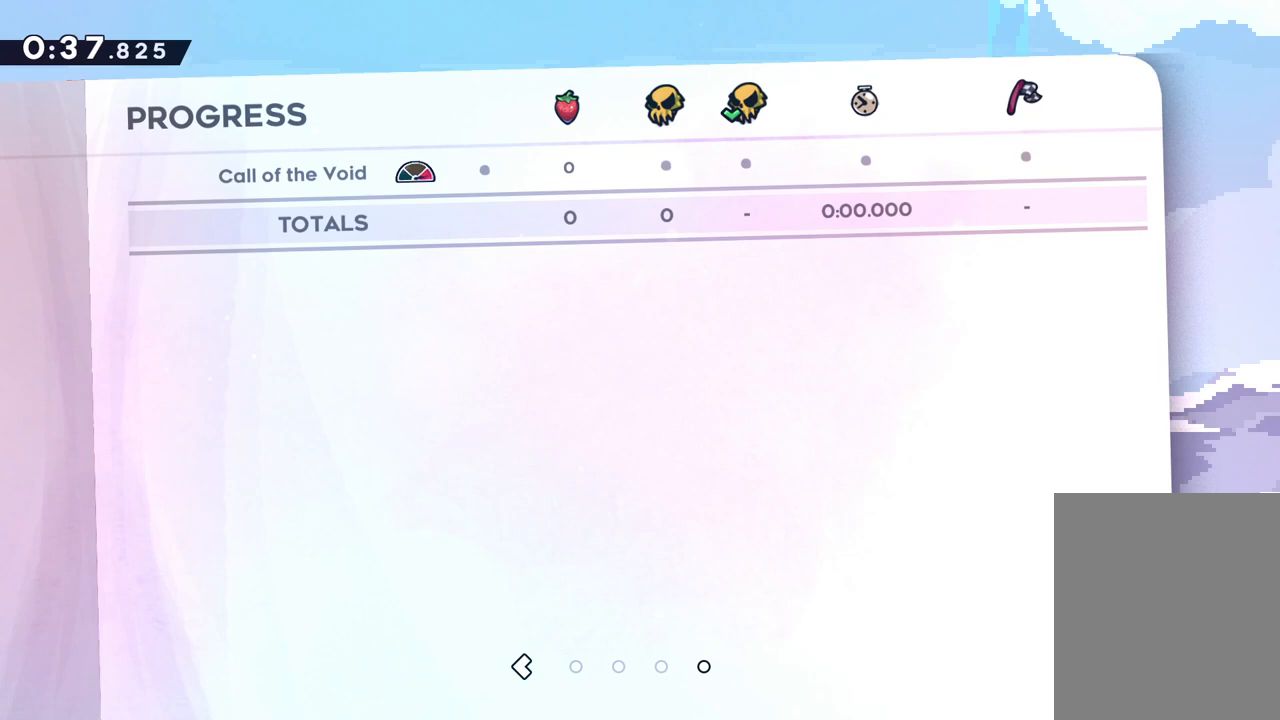
{"keys": [], "events": []}
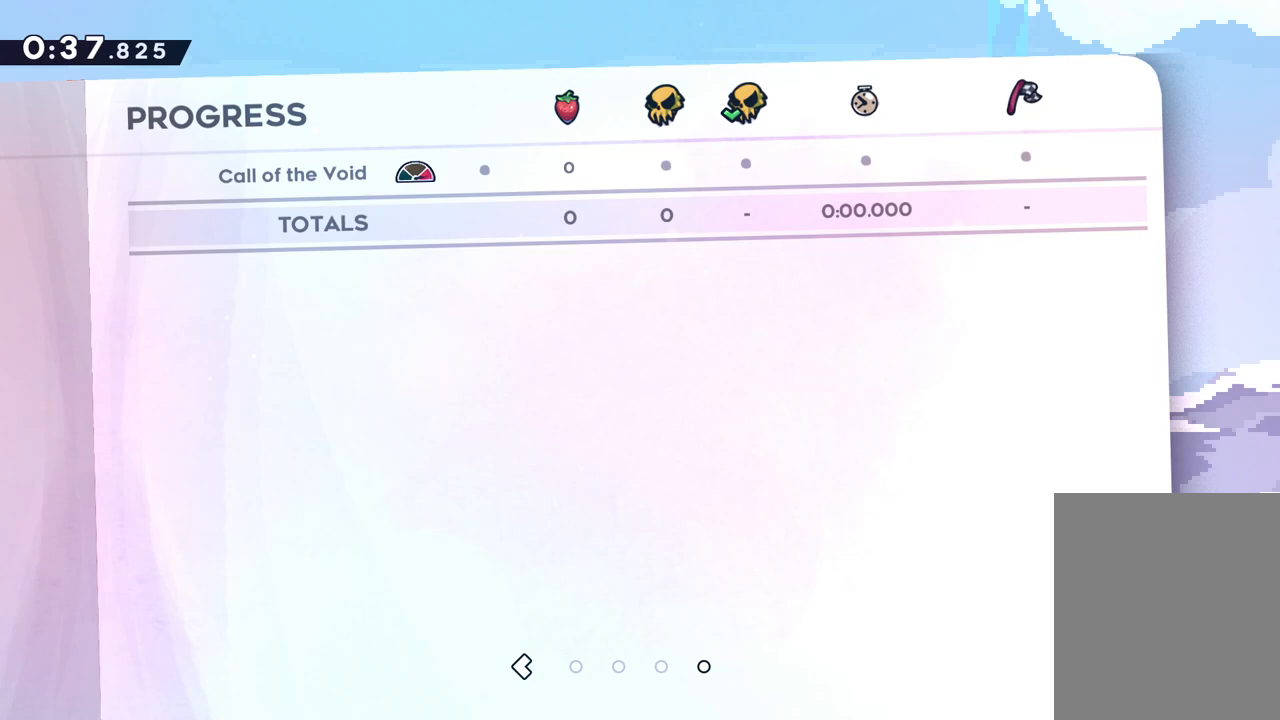
{"keys": [], "events": []}
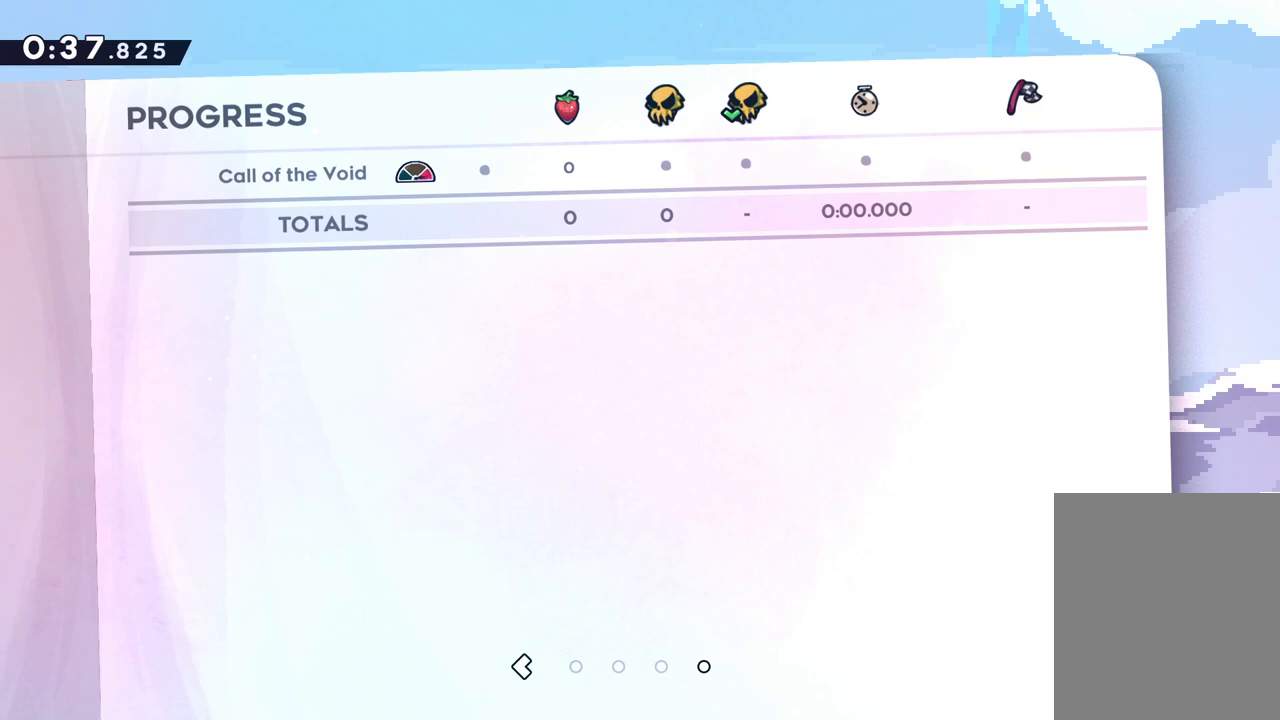
{"keys": [], "events": []}
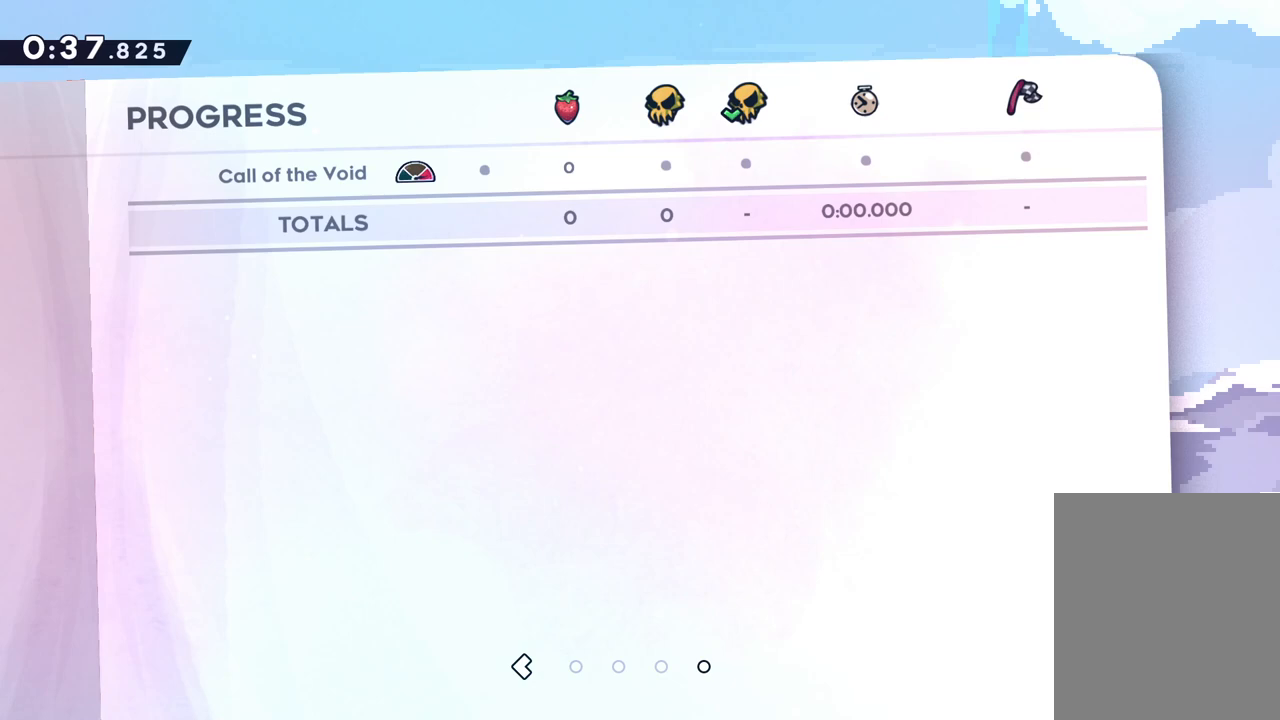
{"keys": ["jump"], "events": [[83, "jump", "down"], [200, "jump", "up"], [367, "jump", "down"]]}
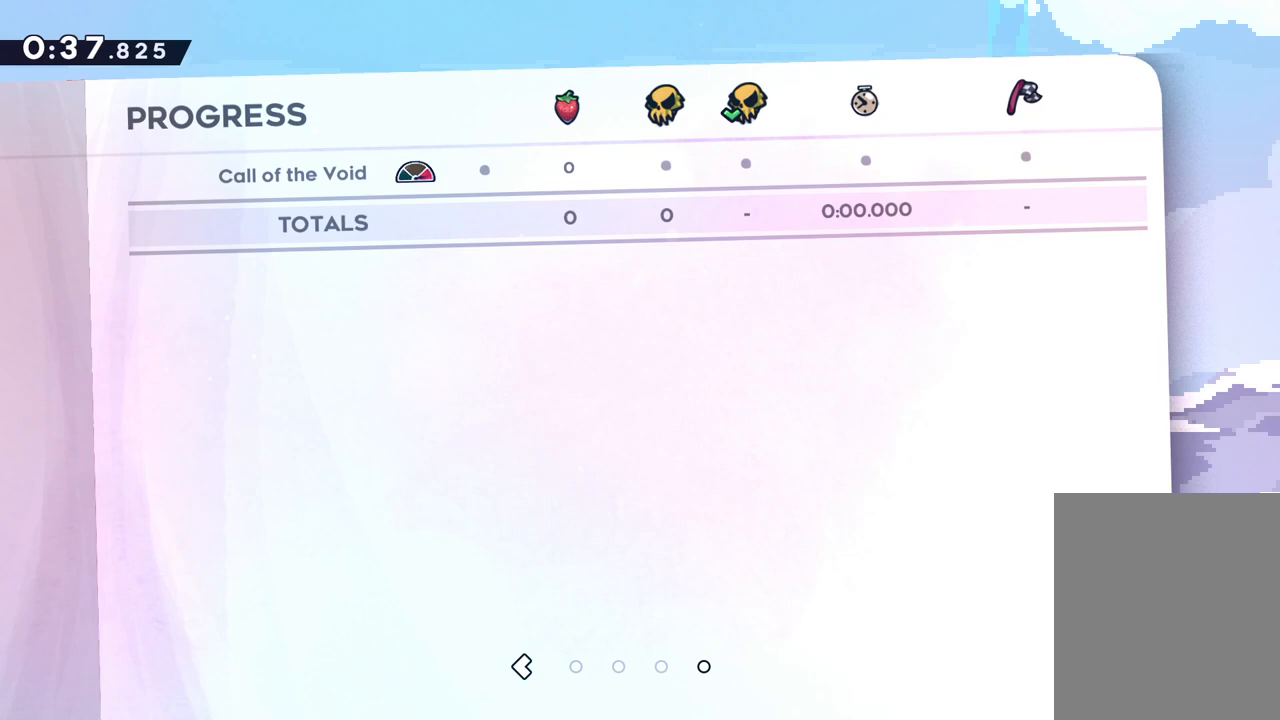
{"keys": [], "events": [[17, "jump", "up"], [150, "jump", "down"], [250, "jump", "up"]]}
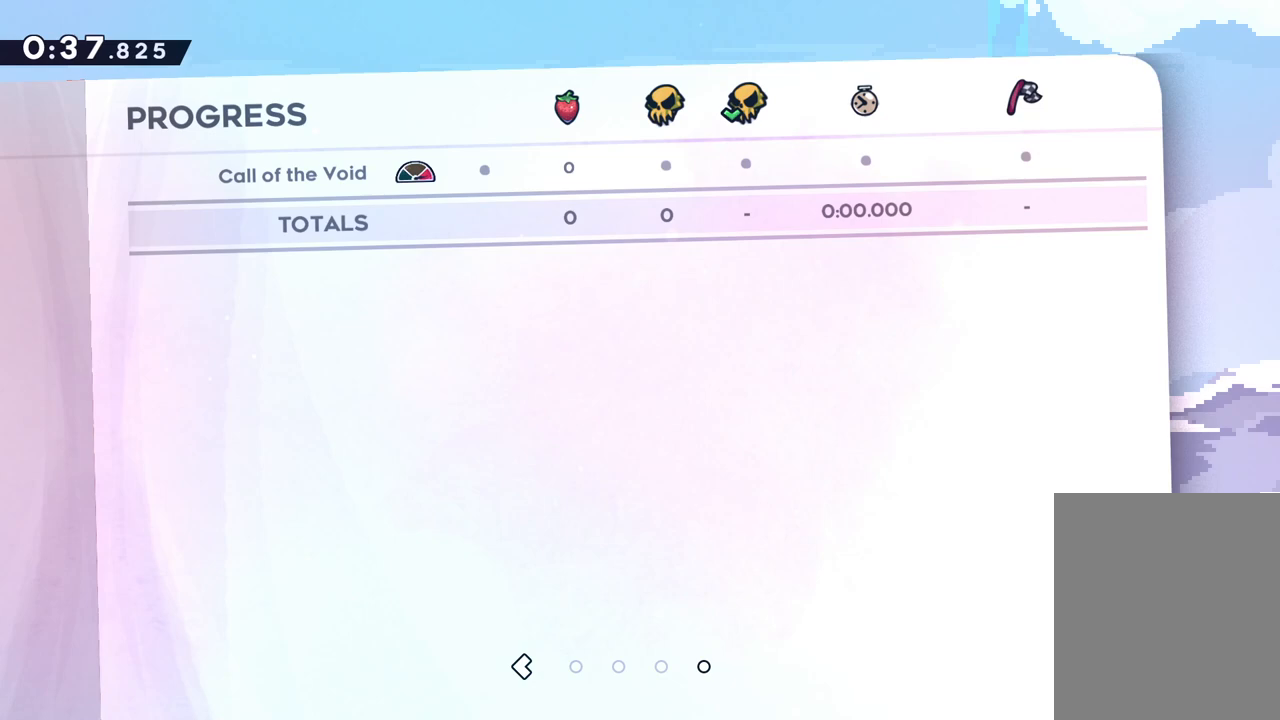
{"keys": [], "events": [[17, "jump", "down"], [117, "jump", "up"], [250, "jump", "down"], [367, "jump", "up"]]}
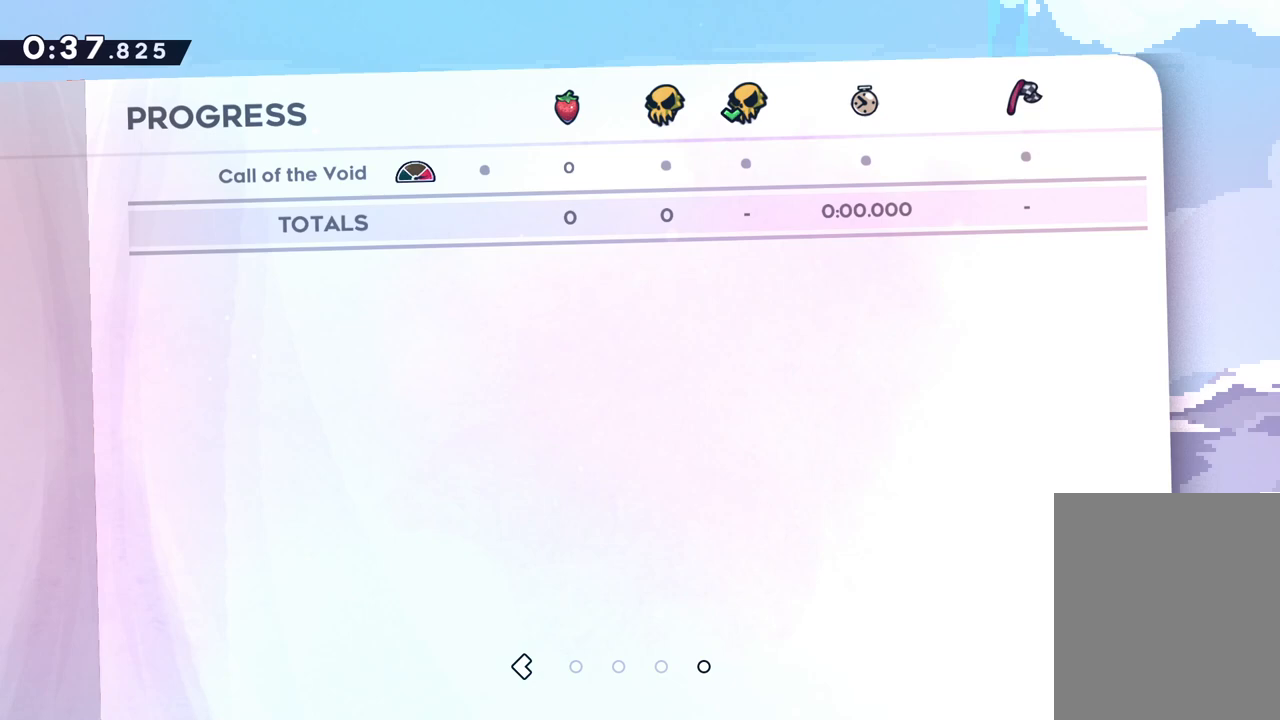
{"keys": [], "events": [[117, "jump", "down"], [217, "jump", "up"], [350, "jump", "down"], [433, "jump", "up"]]}
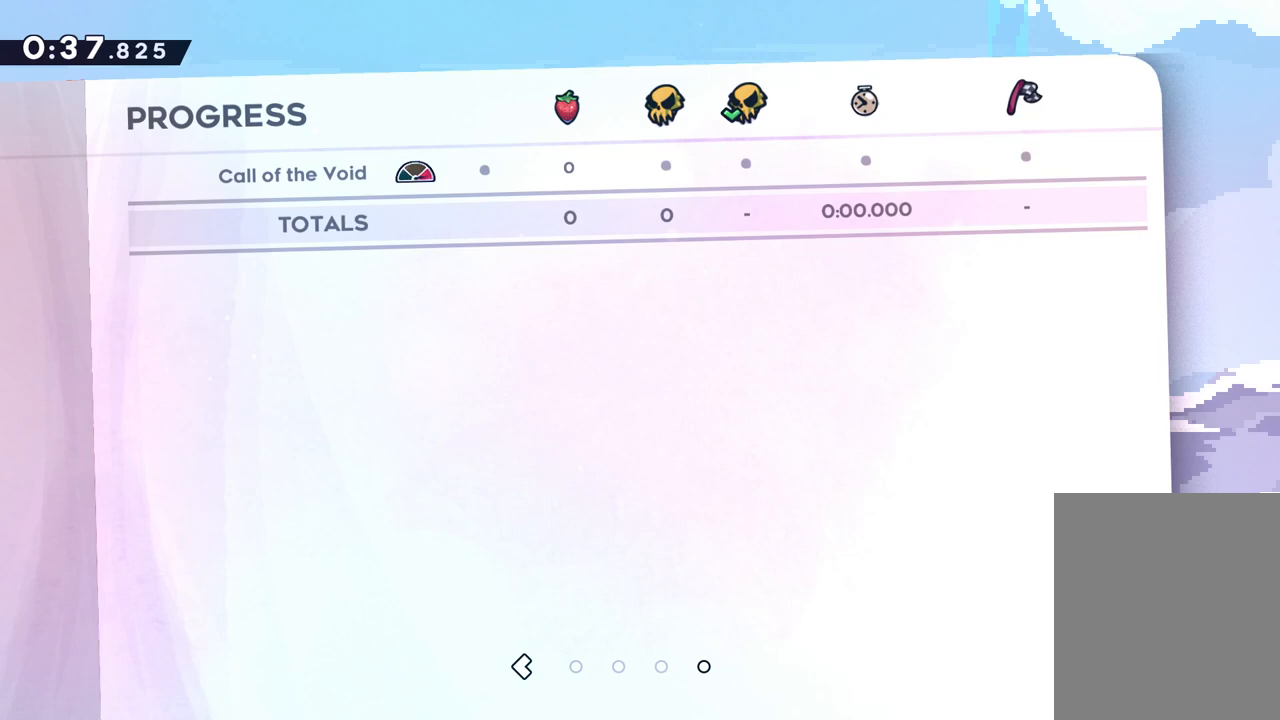
{"keys": [], "events": []}
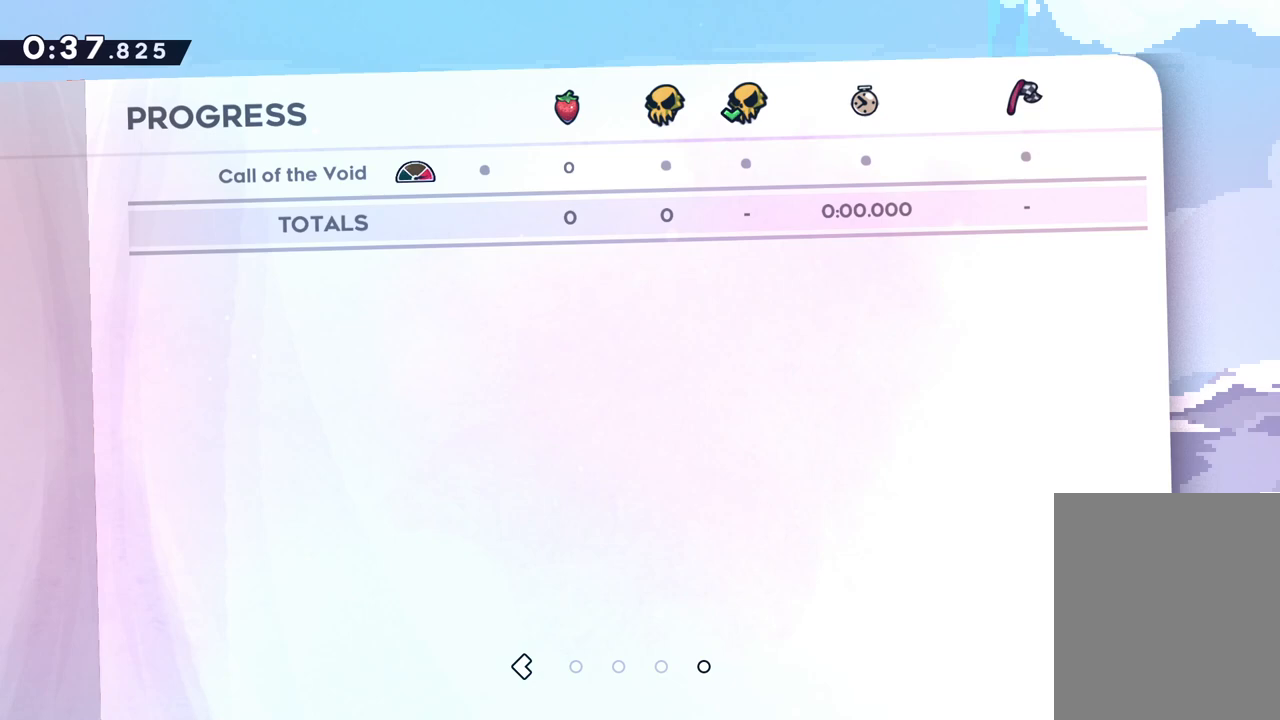
{"keys": ["jump"], "events": [[483, "jump", "down"]]}
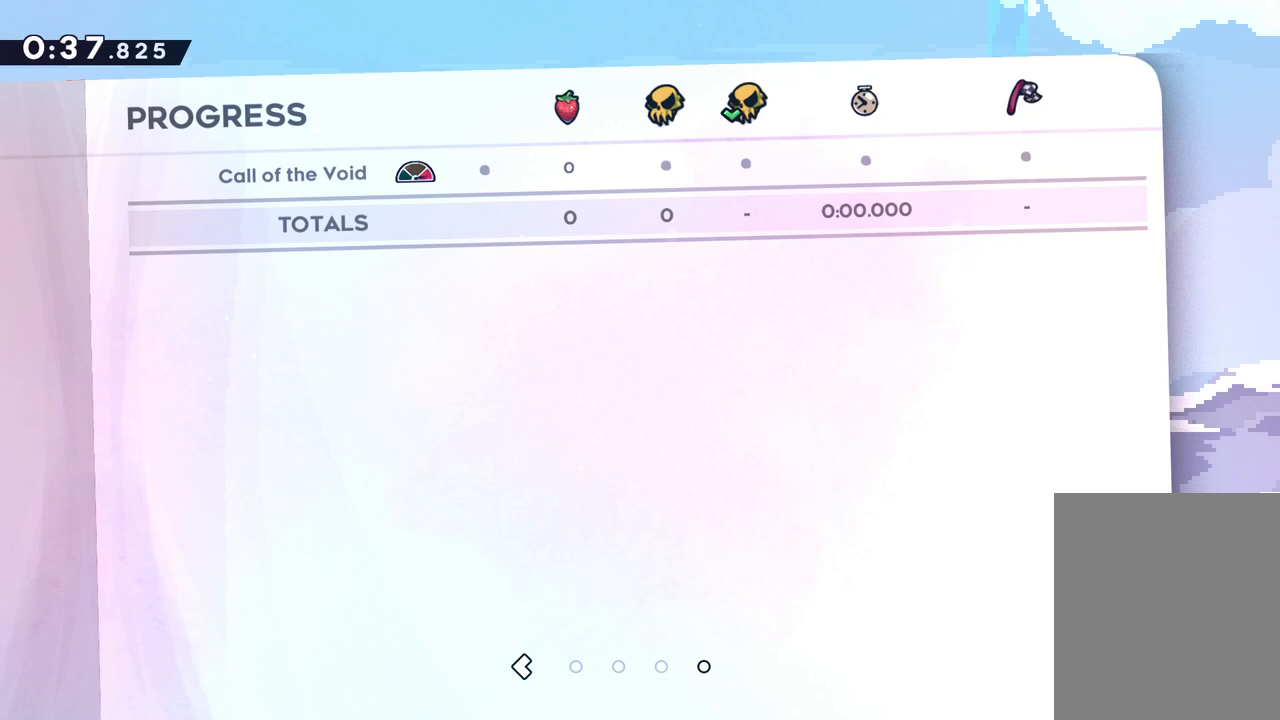
{"keys": [], "events": [[100, "jump", "up"]]}
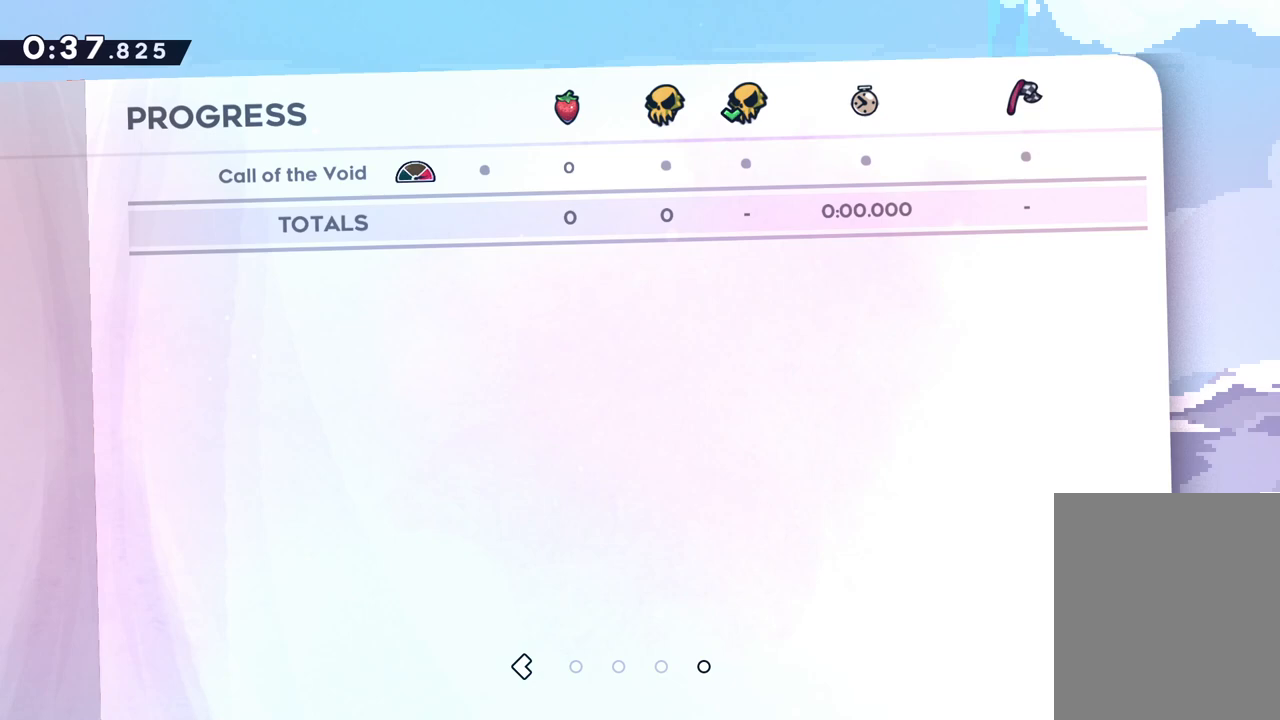
{"keys": [], "events": []}
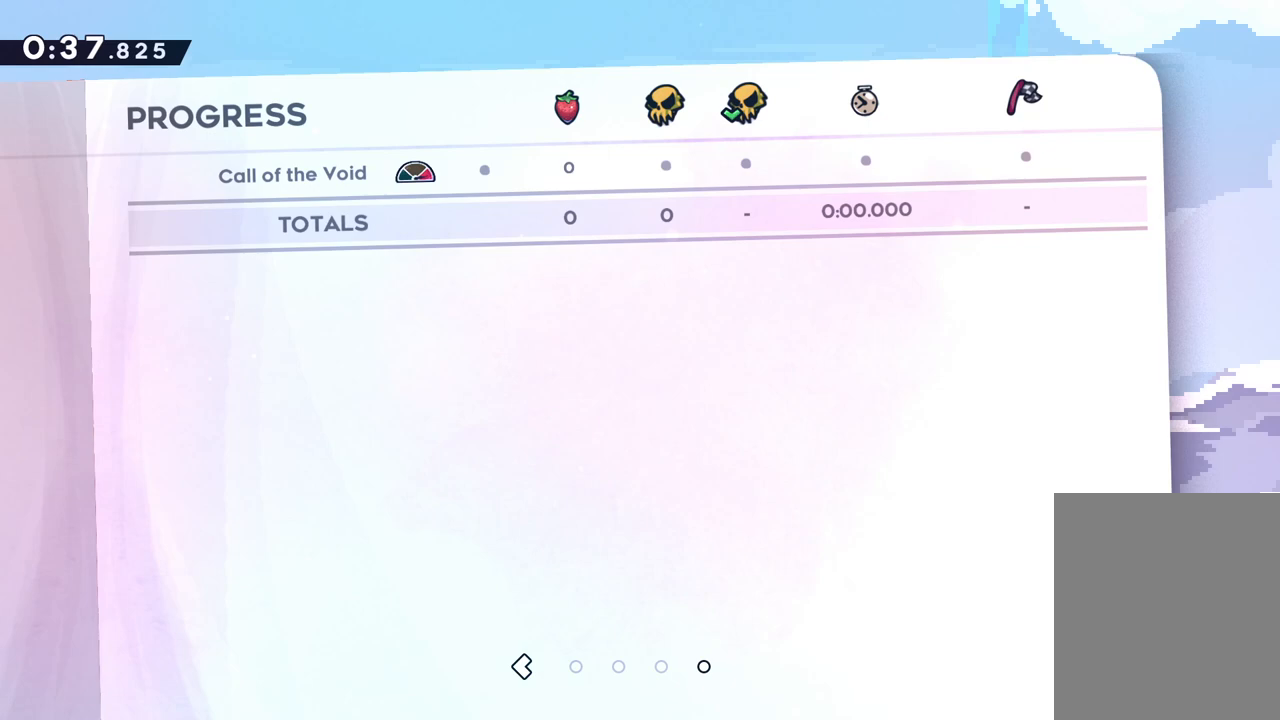
{"keys": [], "events": []}
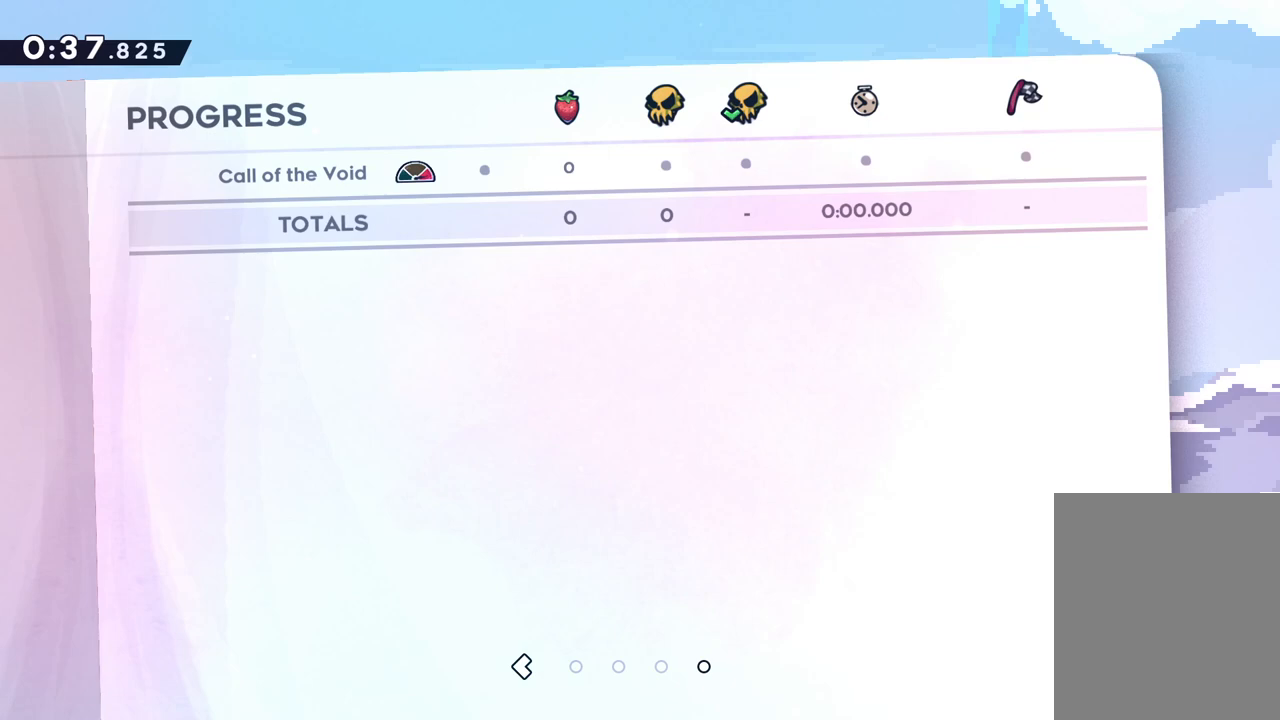
{"keys": [], "events": []}
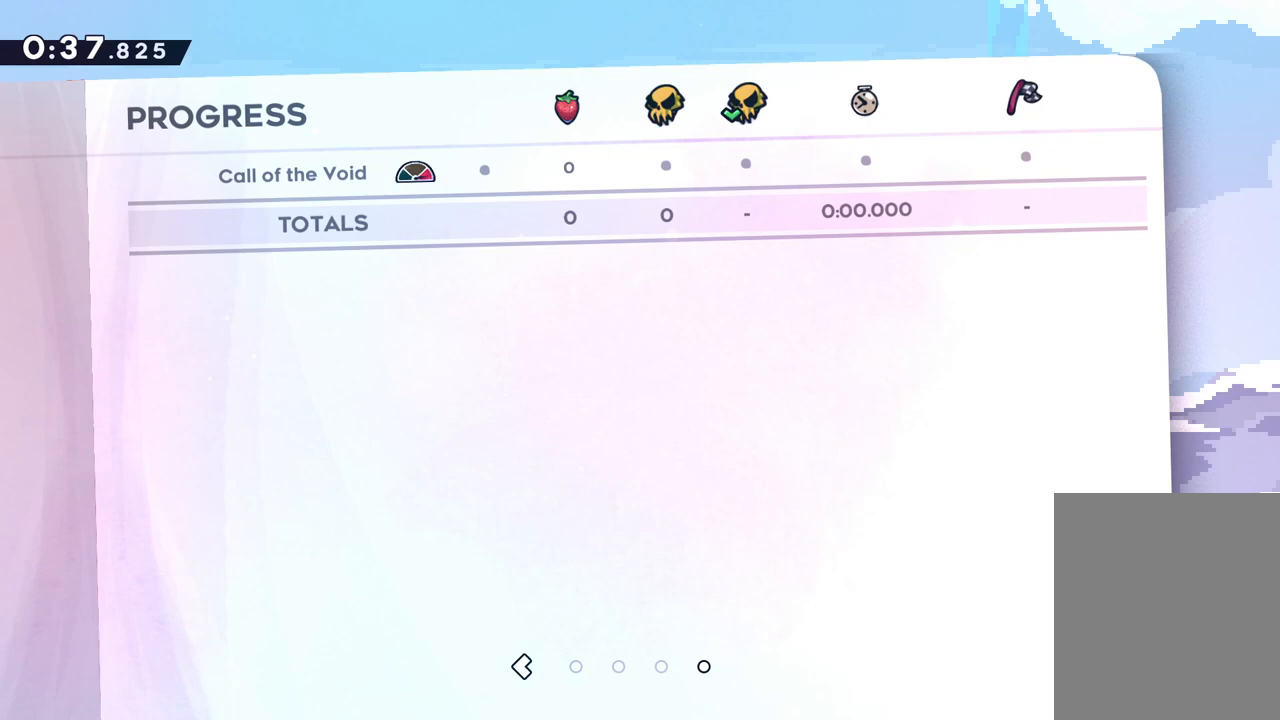
{"keys": [], "events": []}
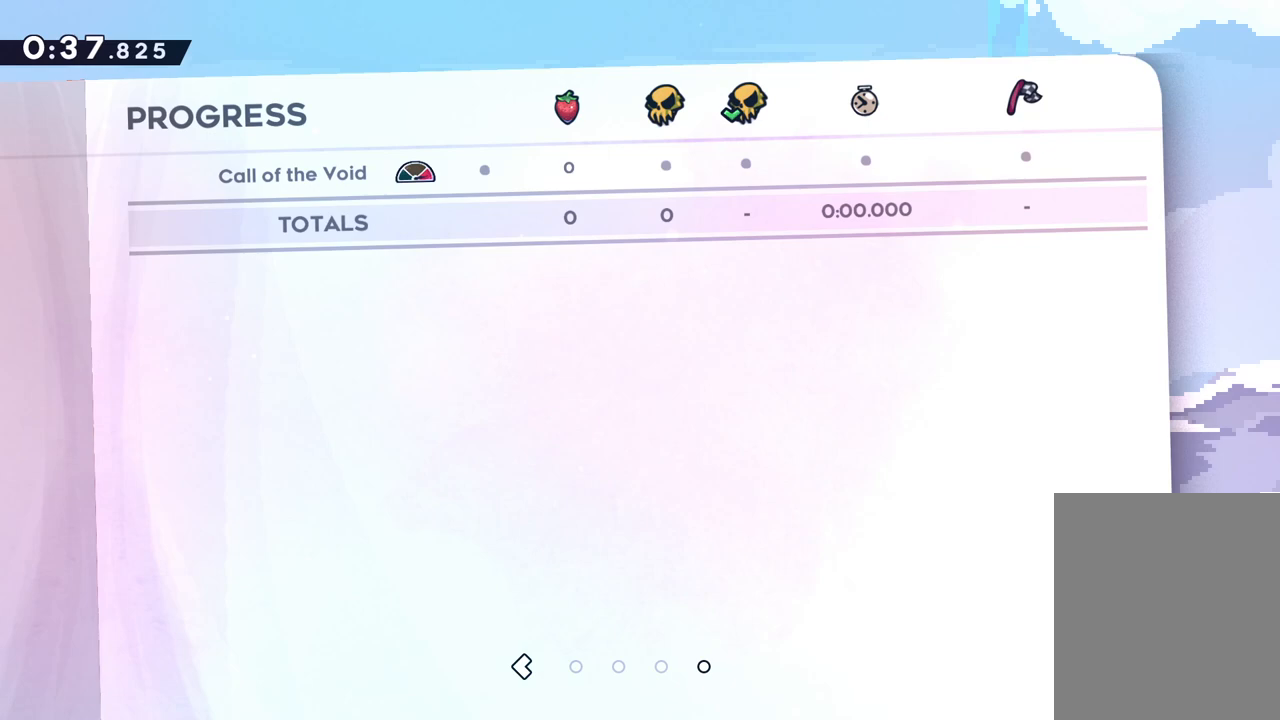
{"keys": [], "events": []}
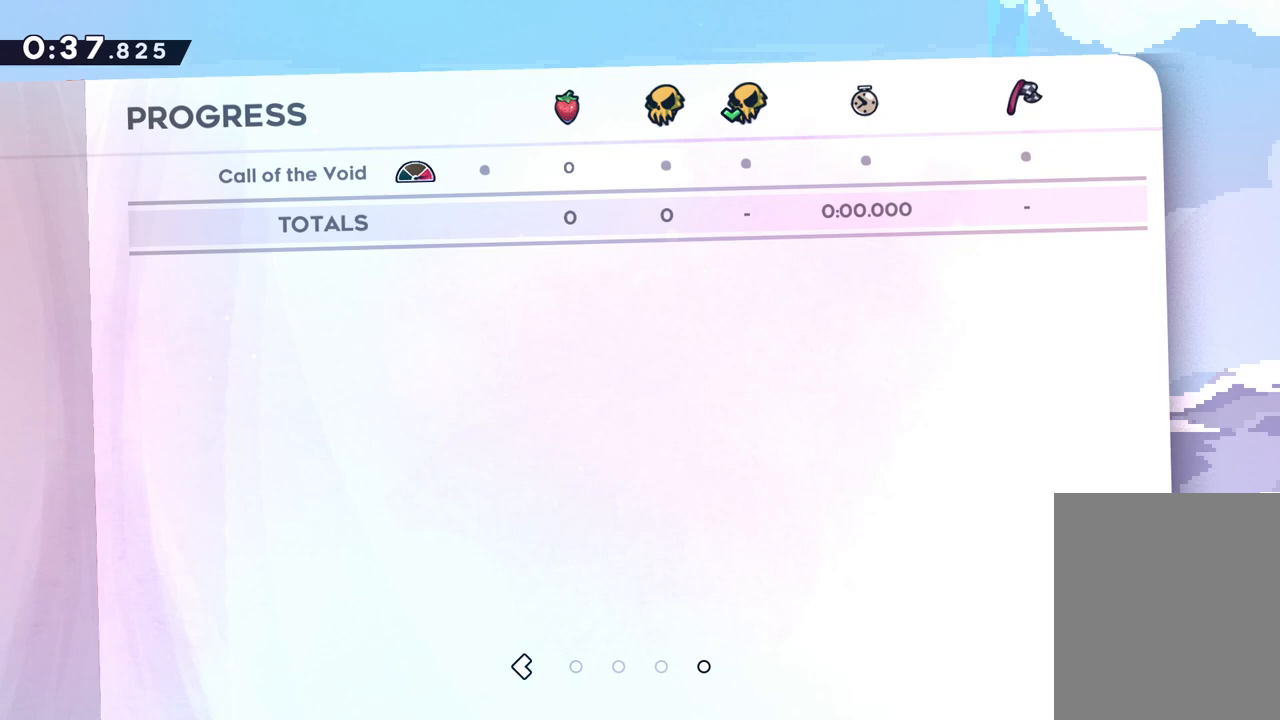
{"keys": [], "events": []}
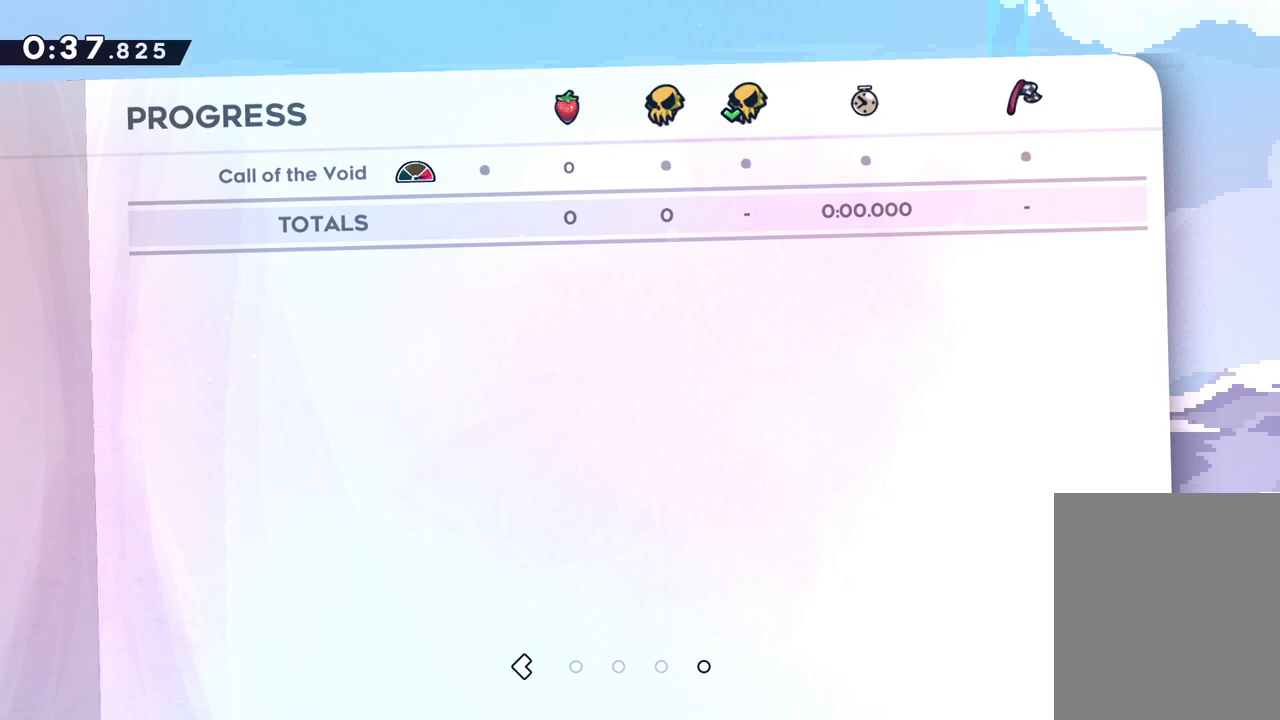
{"keys": [], "events": []}
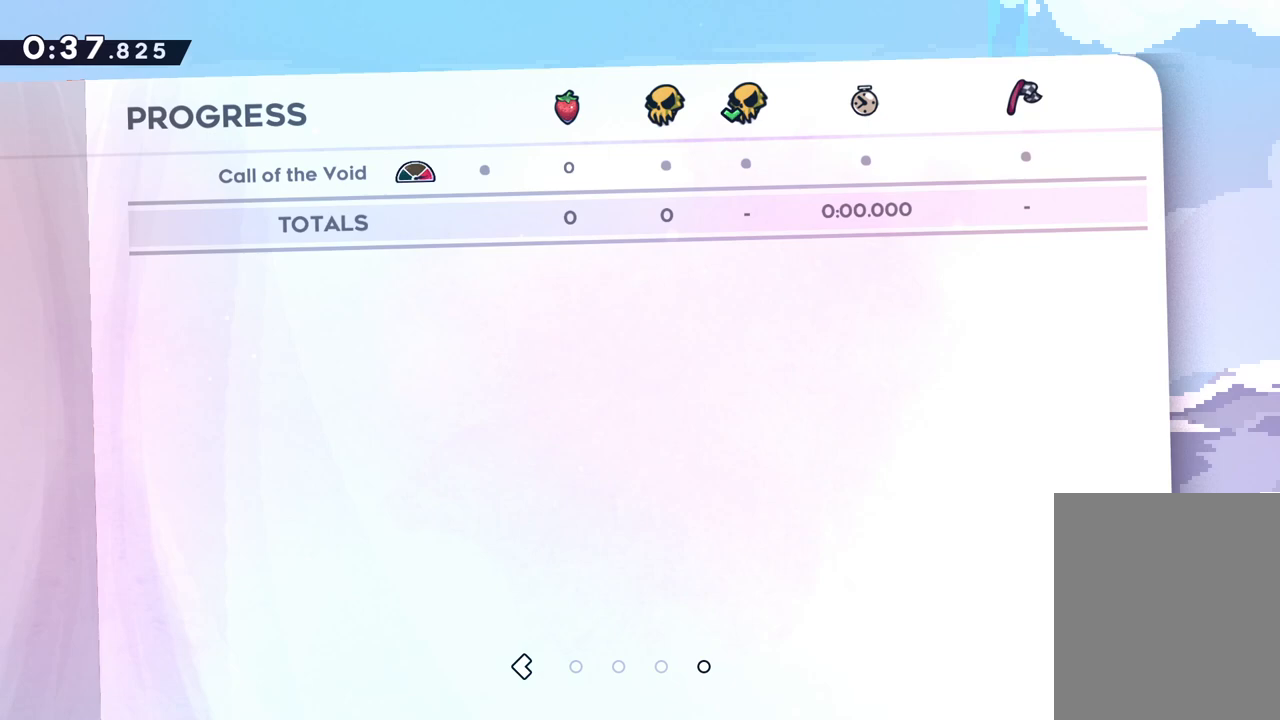
{"keys": [], "events": []}
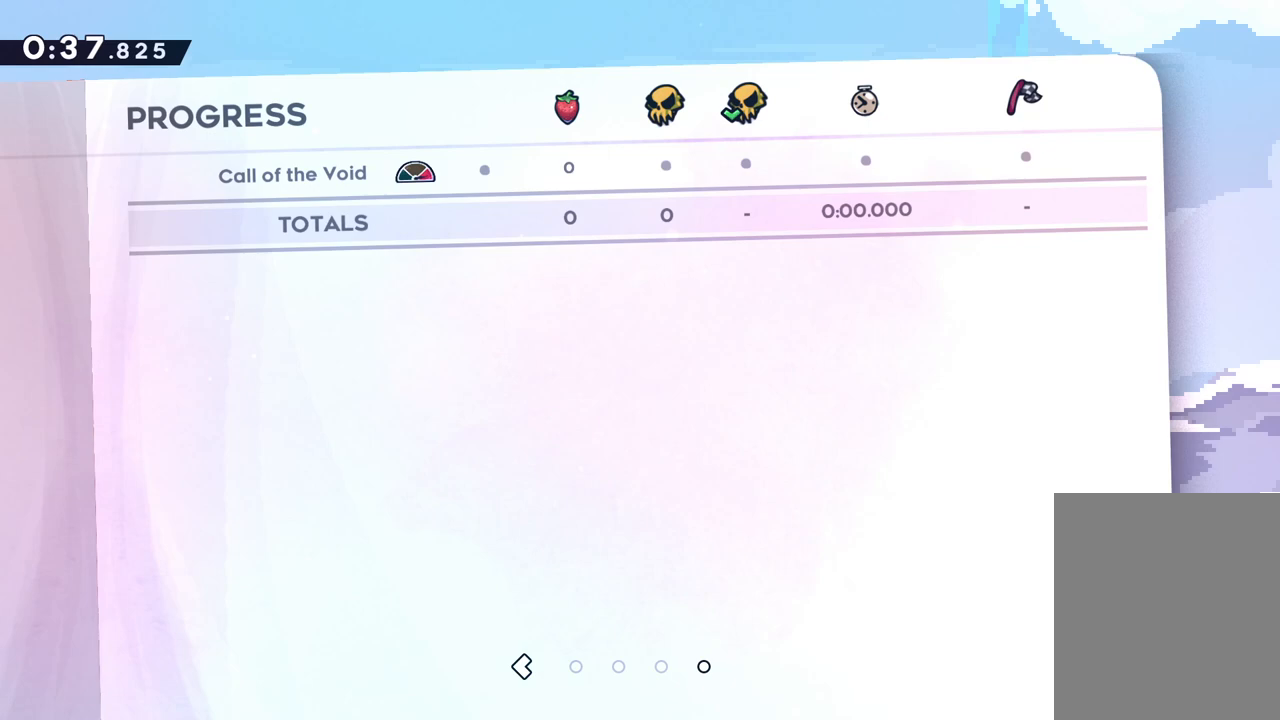
{"keys": [], "events": [[150, "jump", "down"], [217, "jump", "up"], [317, "jump", "down"], [417, "jump", "up"]]}
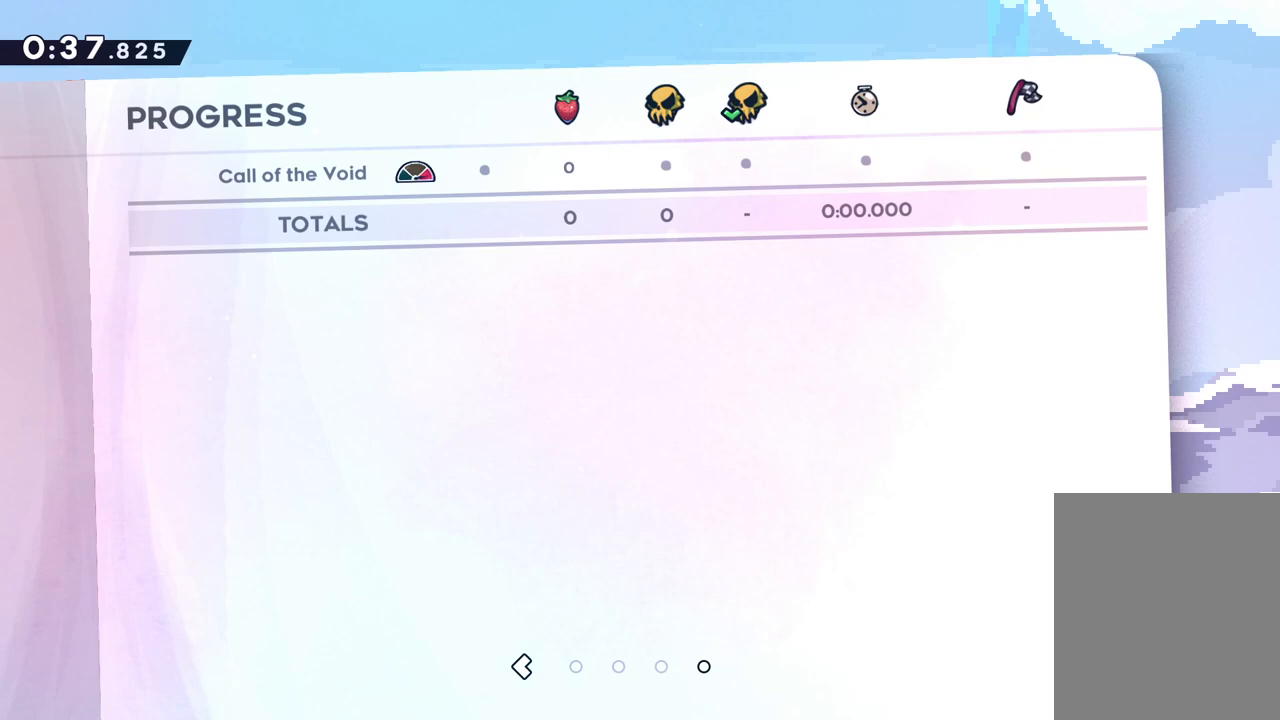
{"keys": [], "events": []}
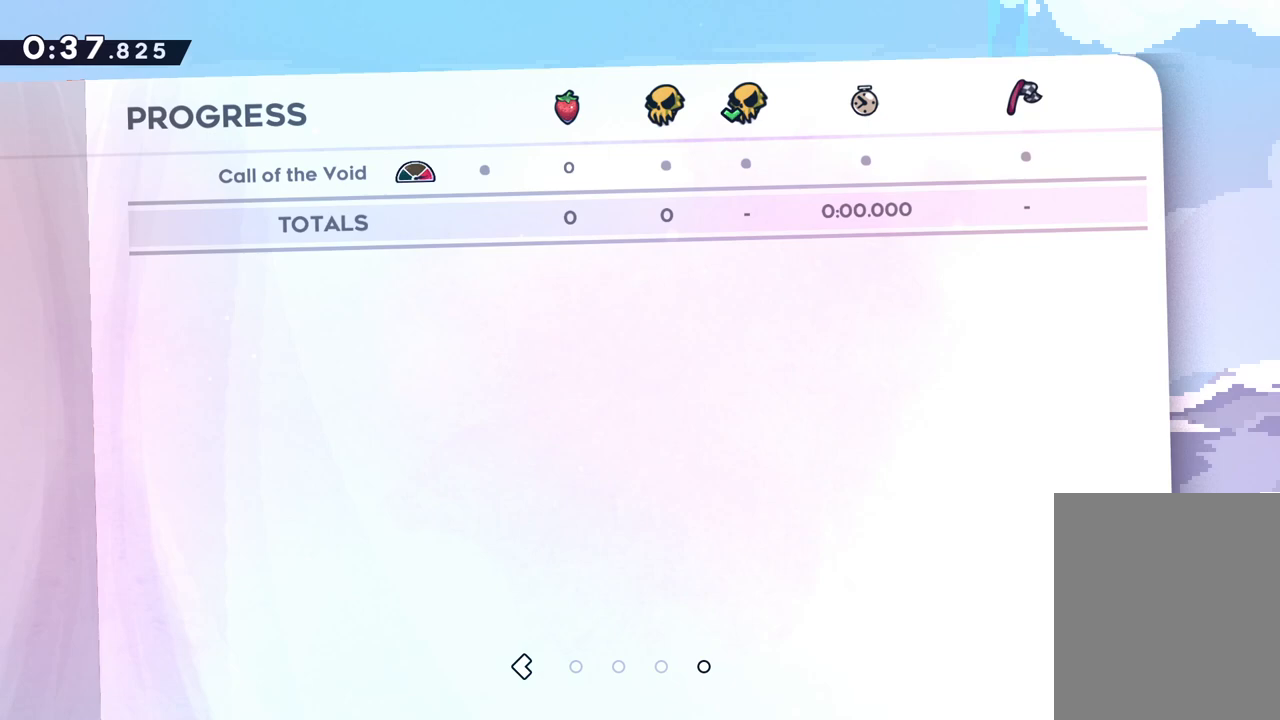
{"keys": [], "events": [[217, "jump", "down"], [333, "jump", "up"]]}
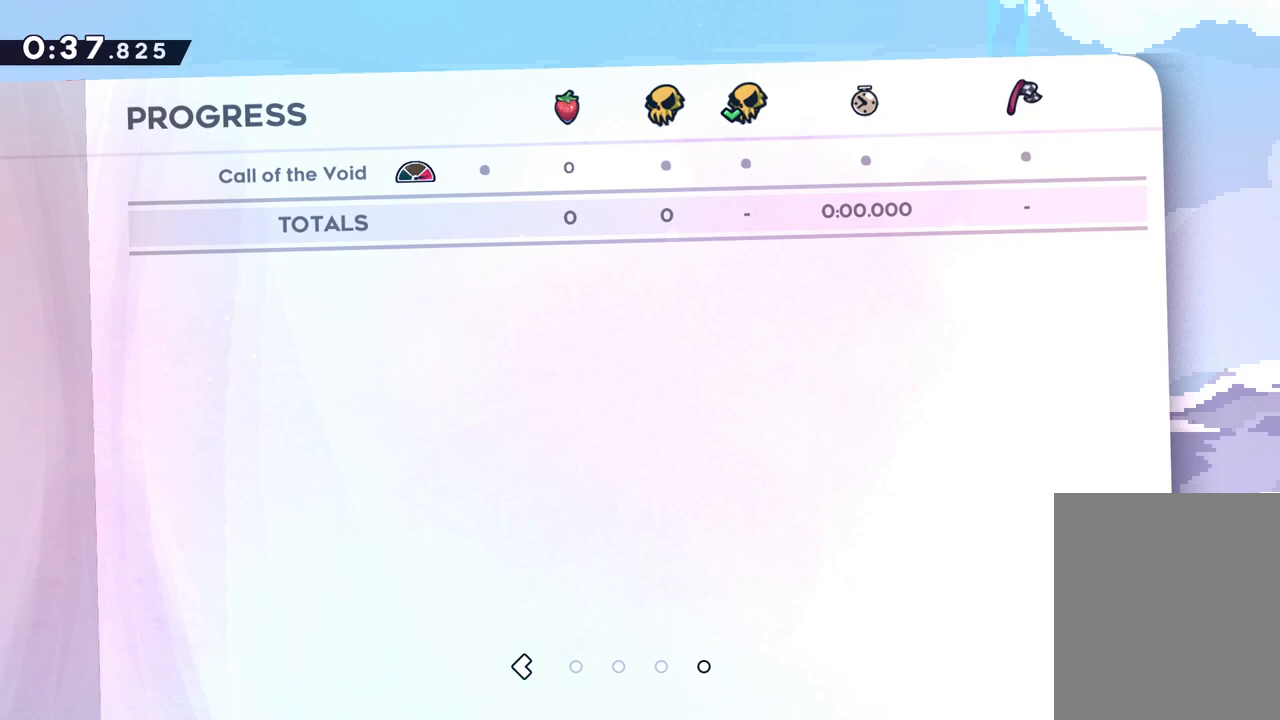
{"keys": [], "events": []}
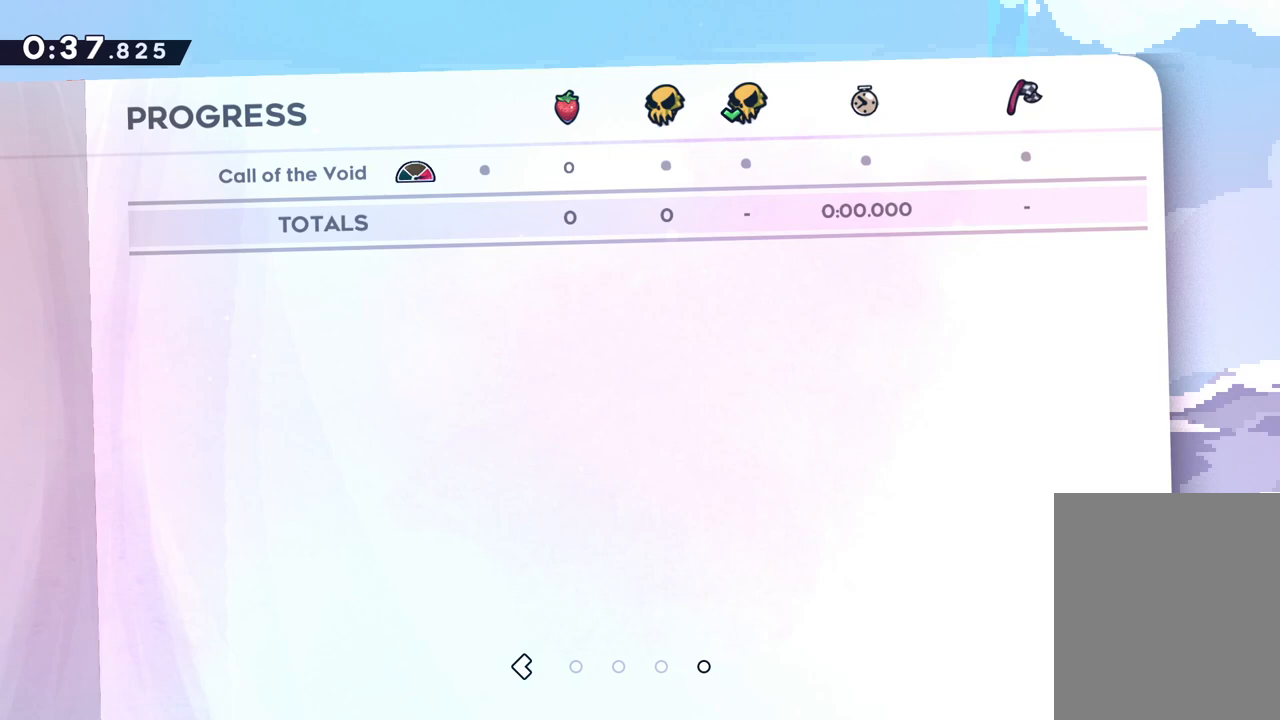
{"keys": [], "events": []}
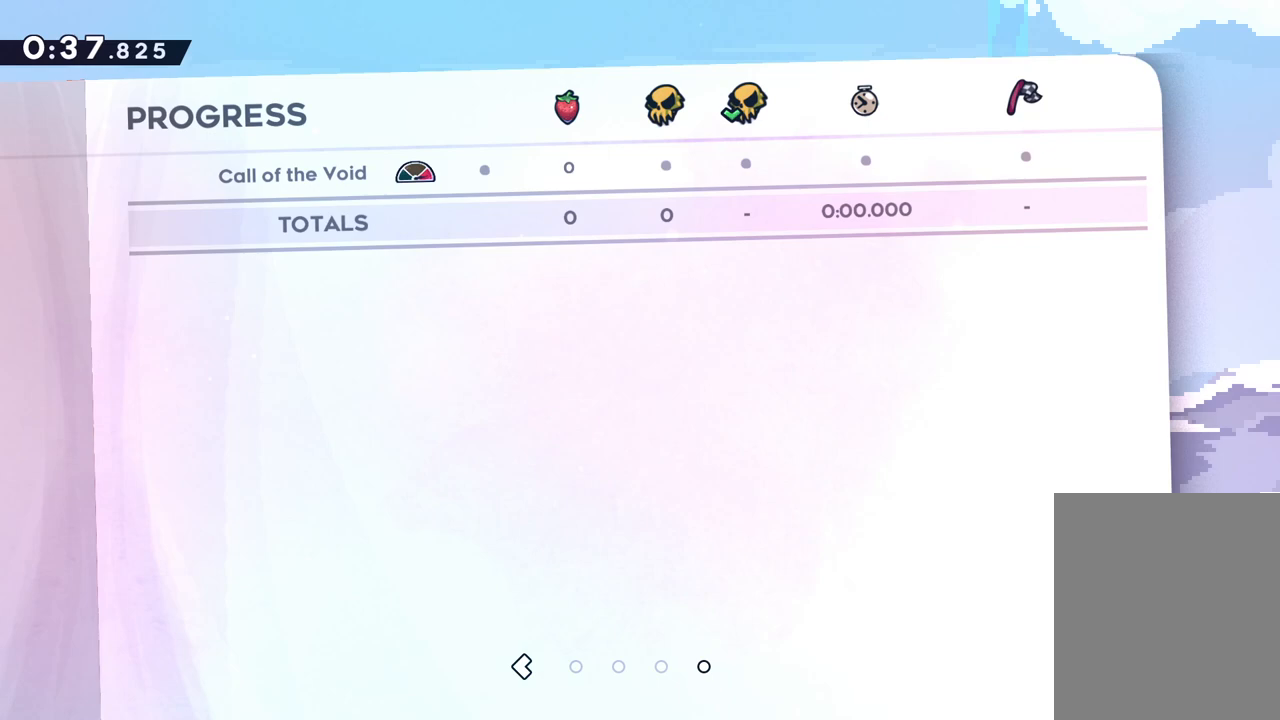
{"keys": ["jump"], "events": [[183, "jump", "down"], [300, "jump", "up"], [483, "jump", "down"]]}
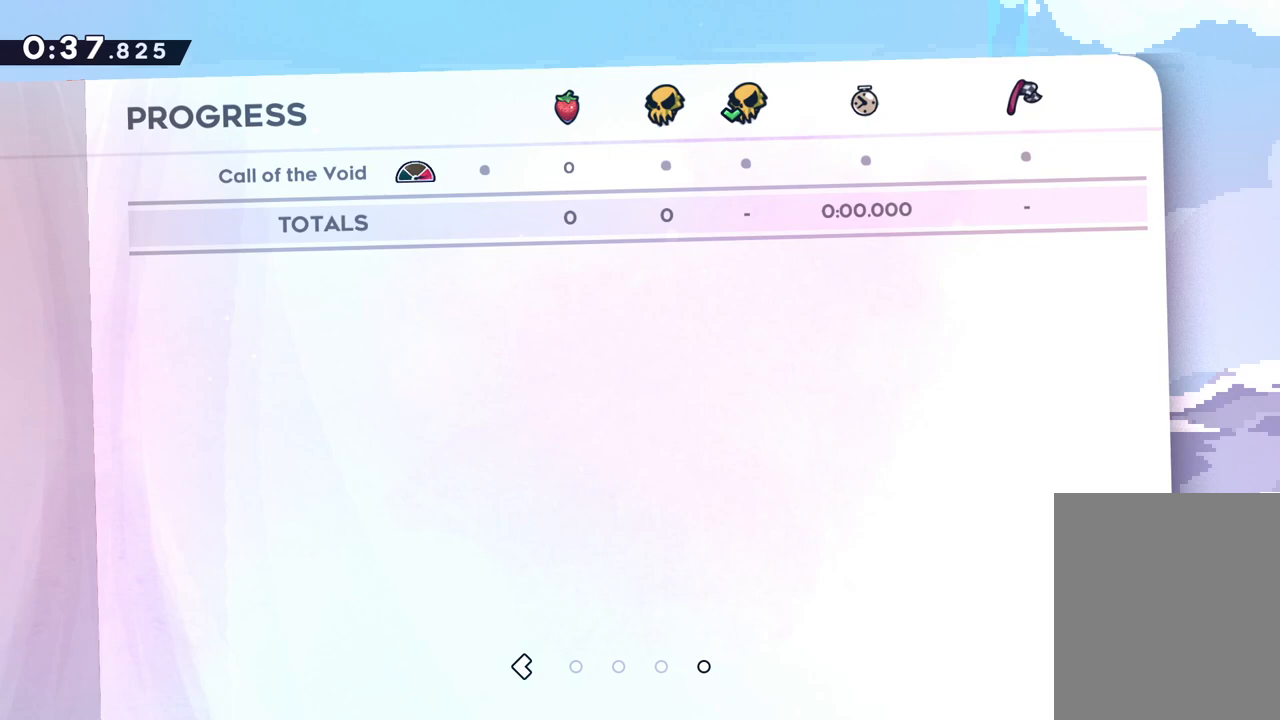
{"keys": [], "events": [[100, "jump", "up"], [300, "jump", "down"], [433, "jump", "up"]]}
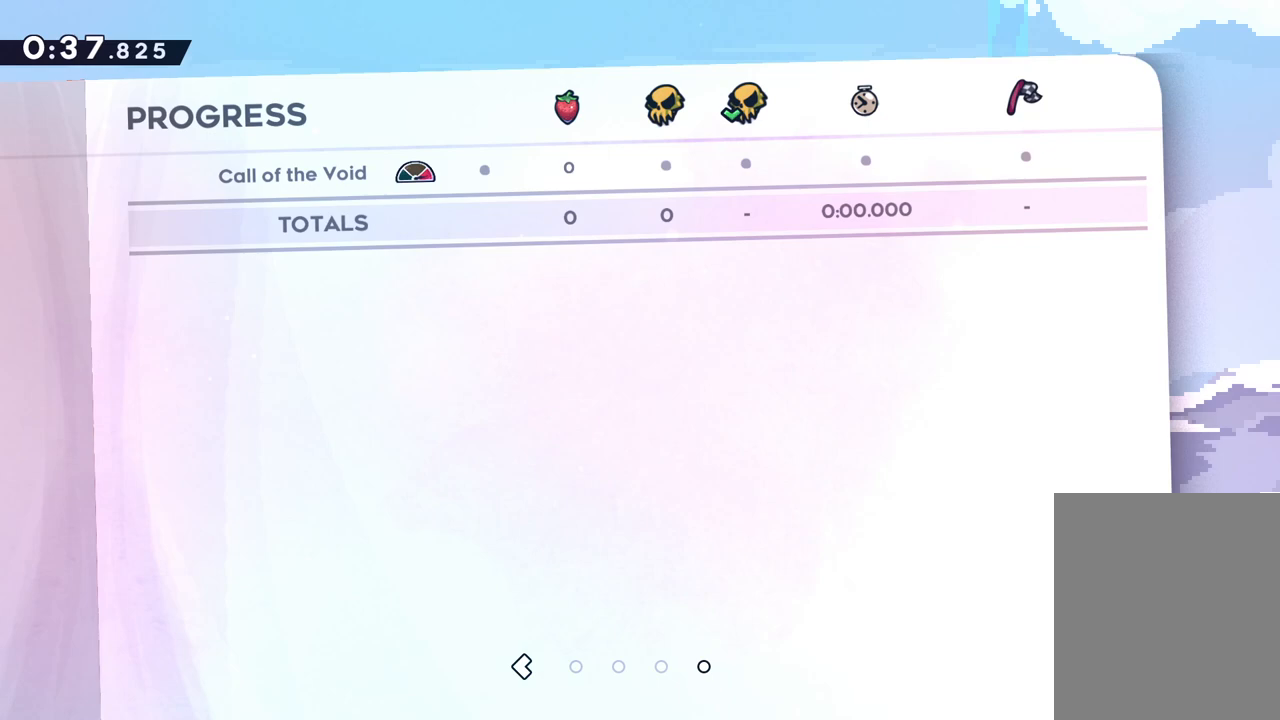
{"keys": [], "events": []}